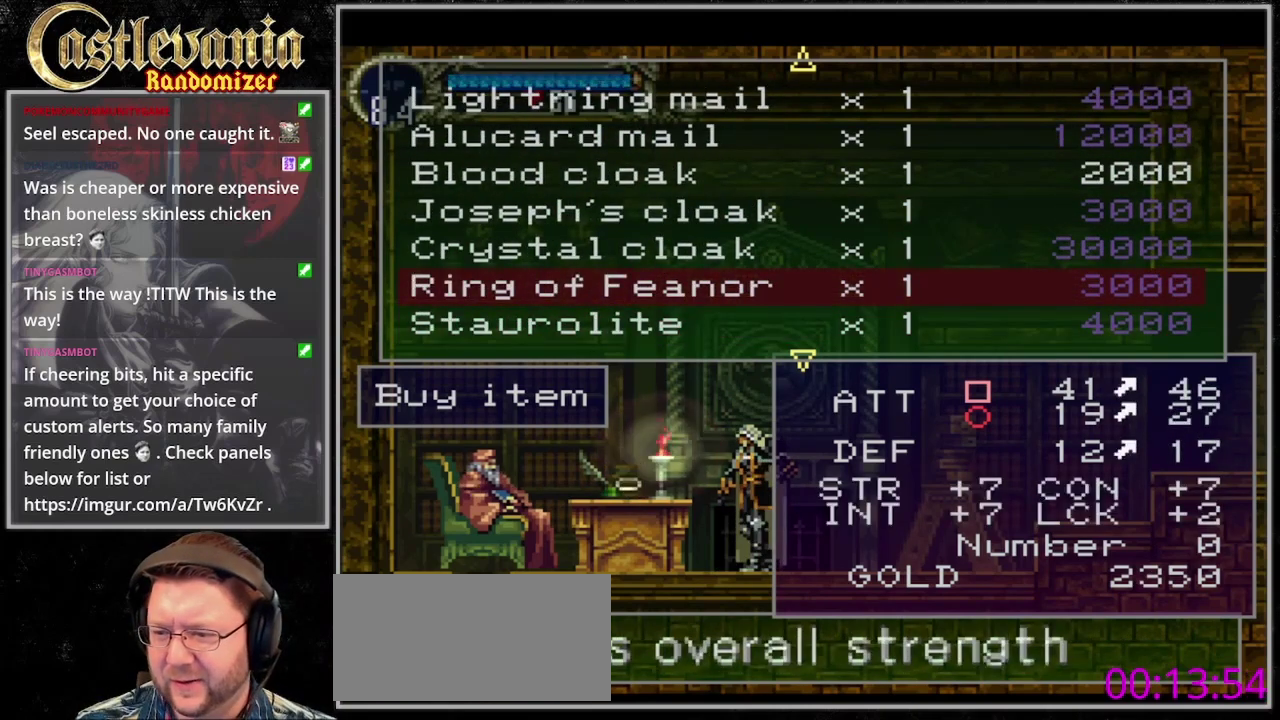
Gameplay with a controller (PlayStation layout); each line is a JSON object with the inputs held at the frame after it. "events" lists button and stick changes between this image and that frame as [ms after this image, input, new state], when the widget could be followed in between. Not read: DPAD_LEFT DPAD_UP L3 R3 START.
{"buttons": ["DPAD_DOWN"], "events": [[500, "DPAD_DOWN", "down"]]}
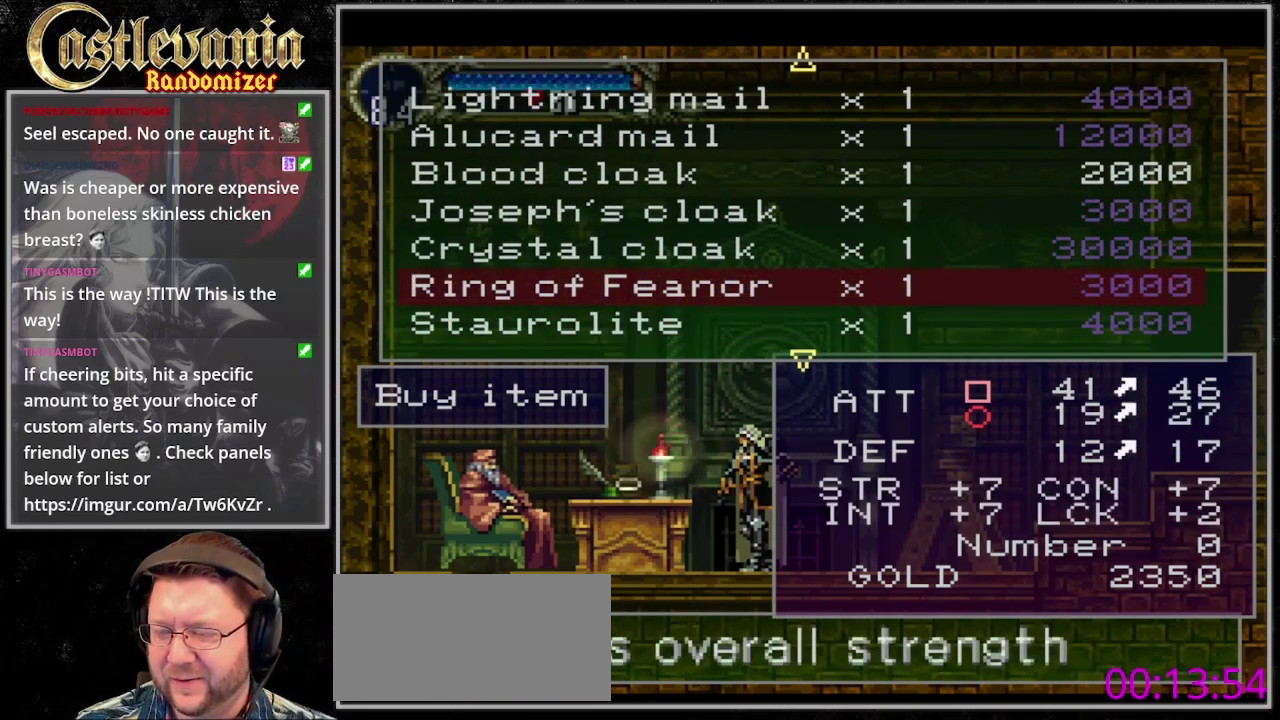
{"buttons": [], "events": [[67, "DPAD_DOWN", "up"], [133, "DPAD_DOWN", "down"], [267, "DPAD_DOWN", "up"]]}
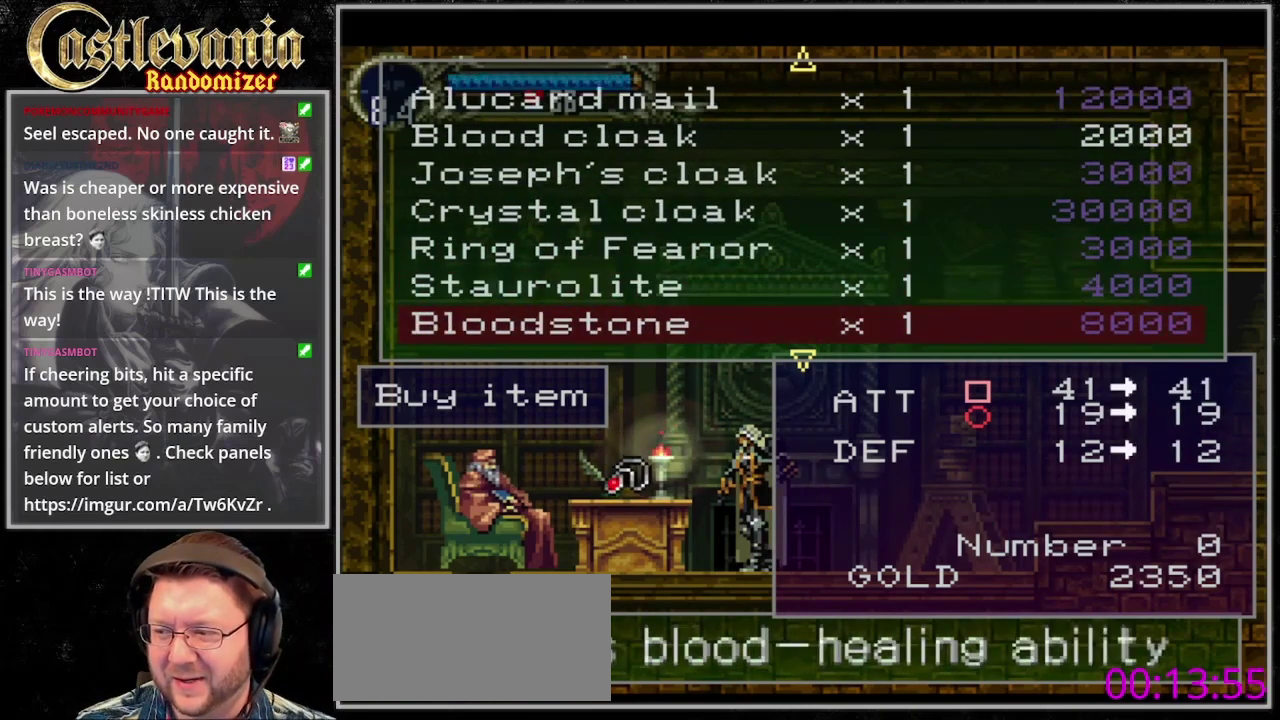
{"buttons": [], "events": [[400, "DPAD_DOWN", "down"], [500, "DPAD_DOWN", "up"]]}
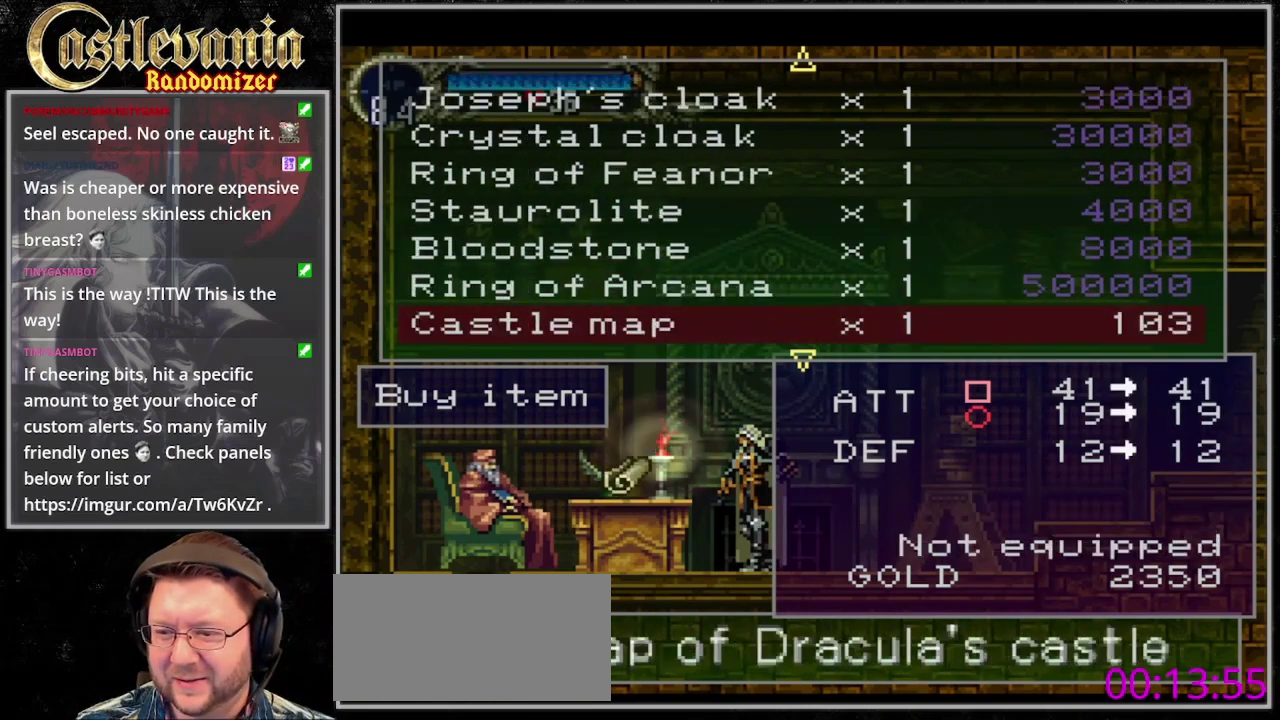
{"buttons": [], "events": []}
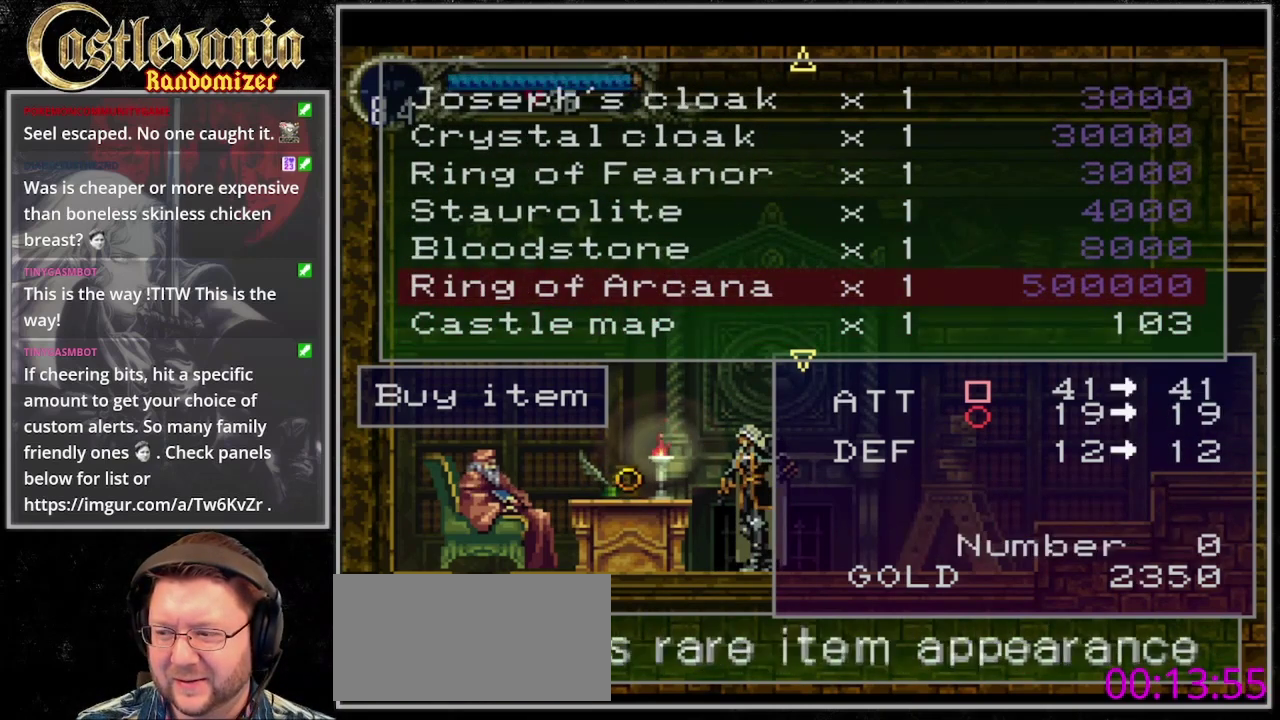
{"buttons": [], "events": [[100, "DPAD_DOWN", "down"], [233, "DPAD_DOWN", "up"]]}
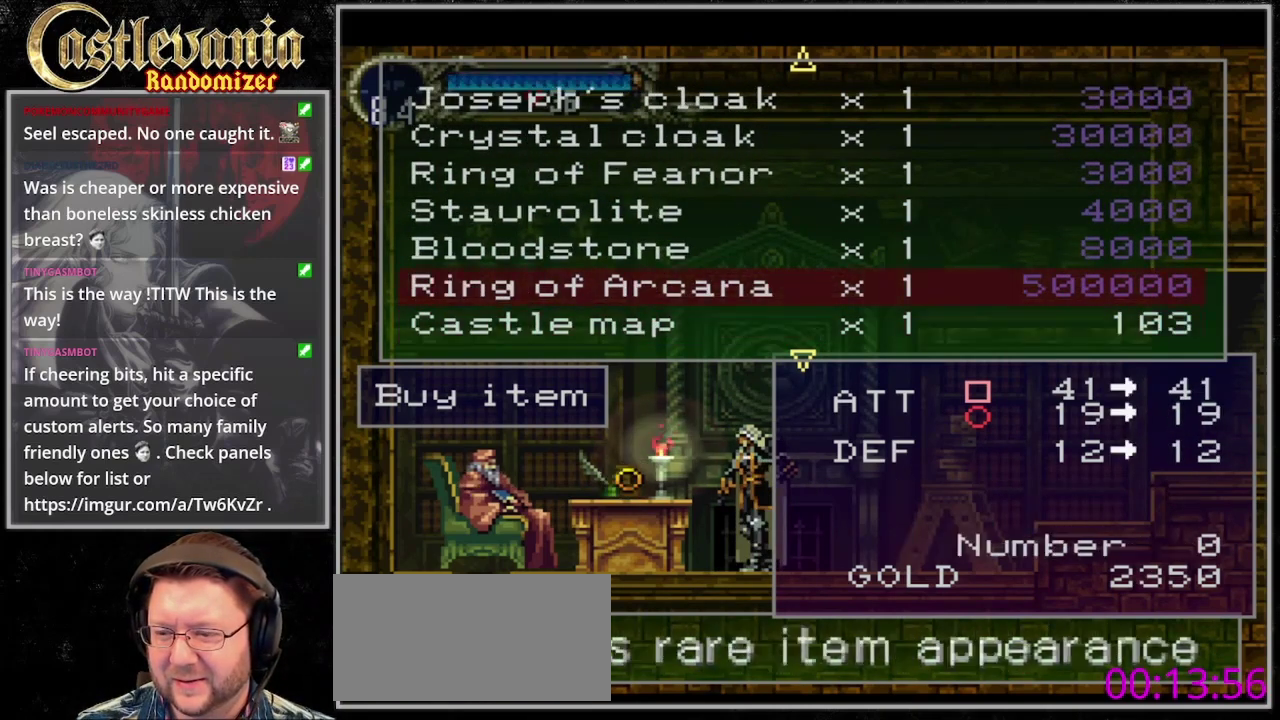
{"buttons": [], "events": [[300, "DPAD_DOWN", "down"], [400, "DPAD_DOWN", "up"]]}
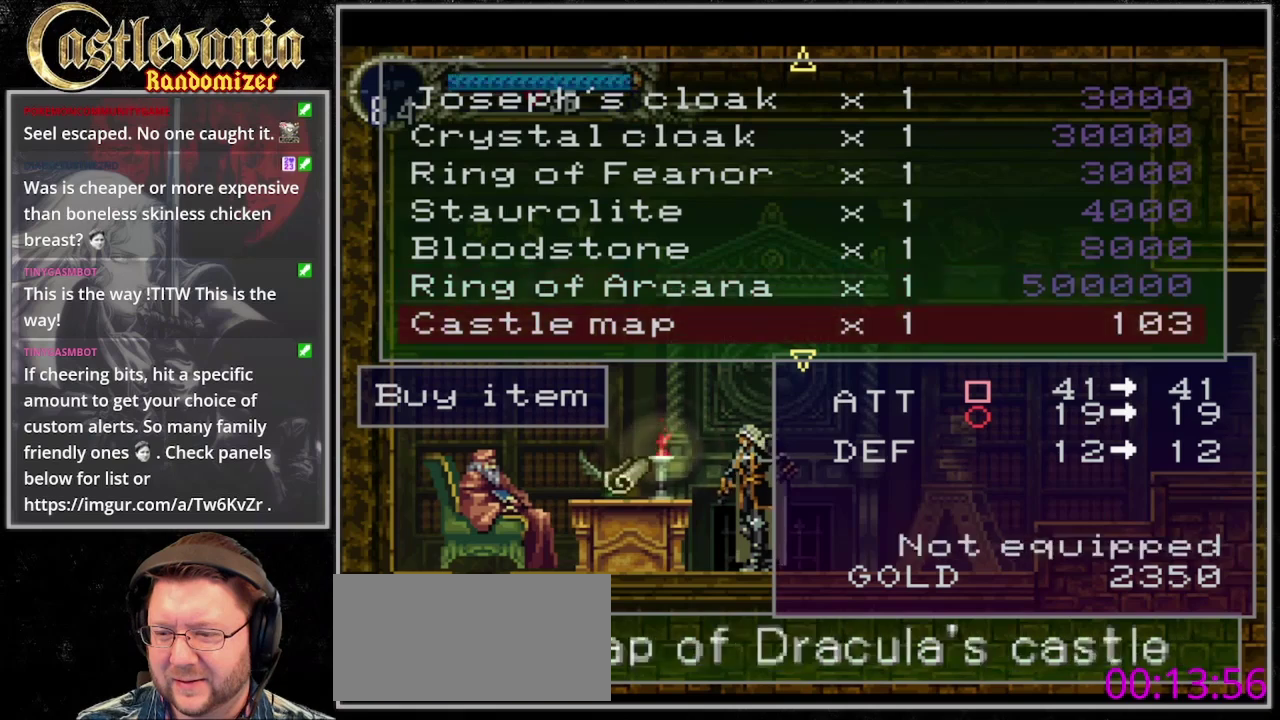
{"buttons": [], "events": [[267, "DPAD_DOWN", "down"], [367, "DPAD_DOWN", "up"], [400, "CROSS", "down"], [500, "CROSS", "up"]]}
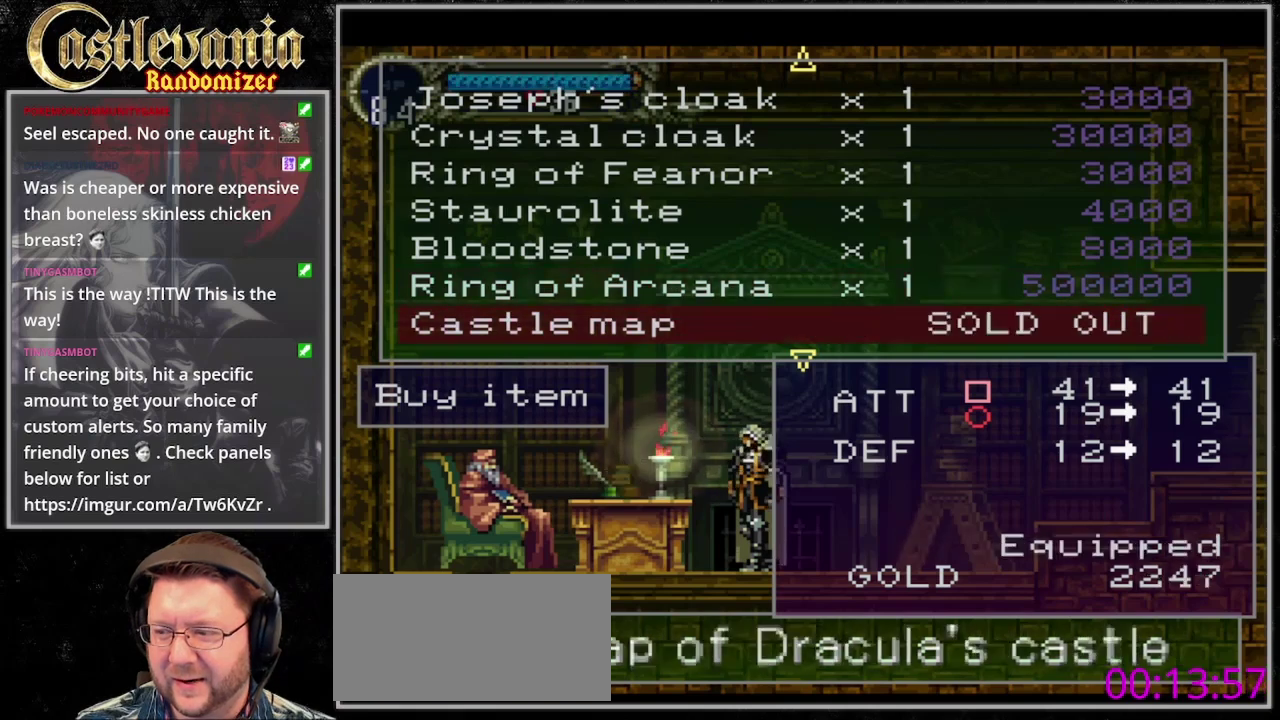
{"buttons": [], "events": []}
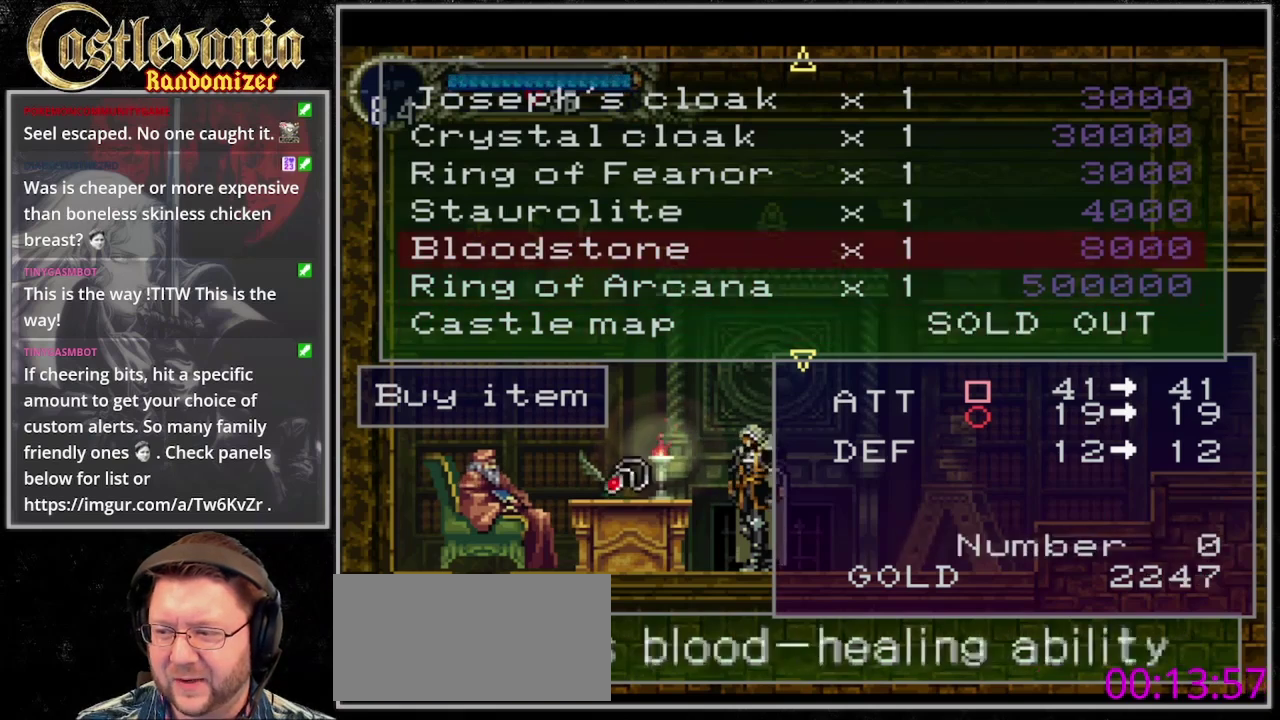
{"buttons": [], "events": []}
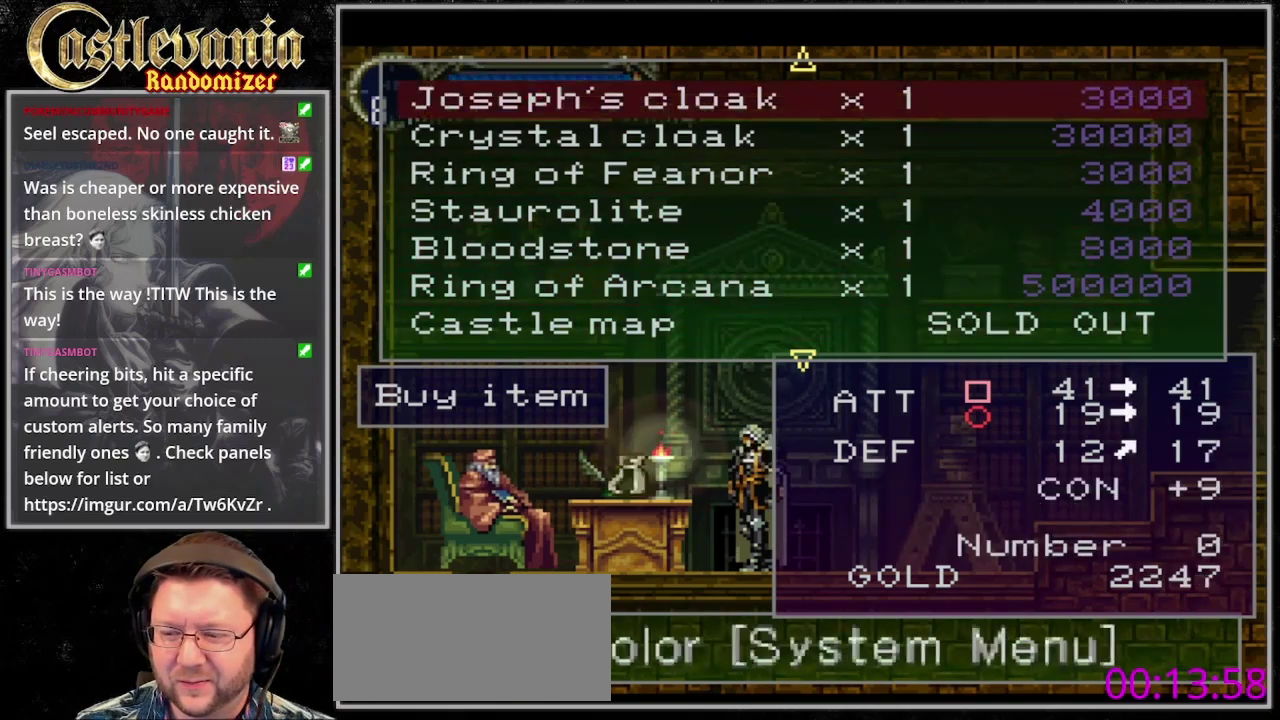
{"buttons": [], "events": []}
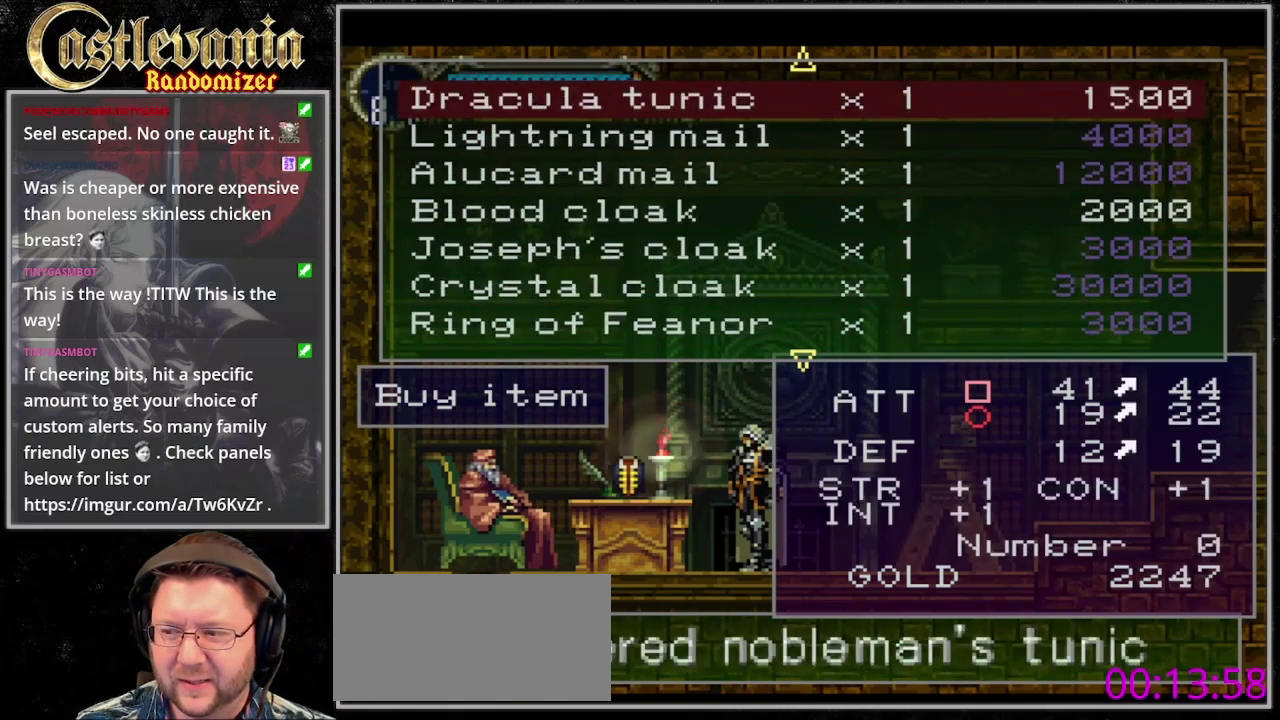
{"buttons": [], "events": []}
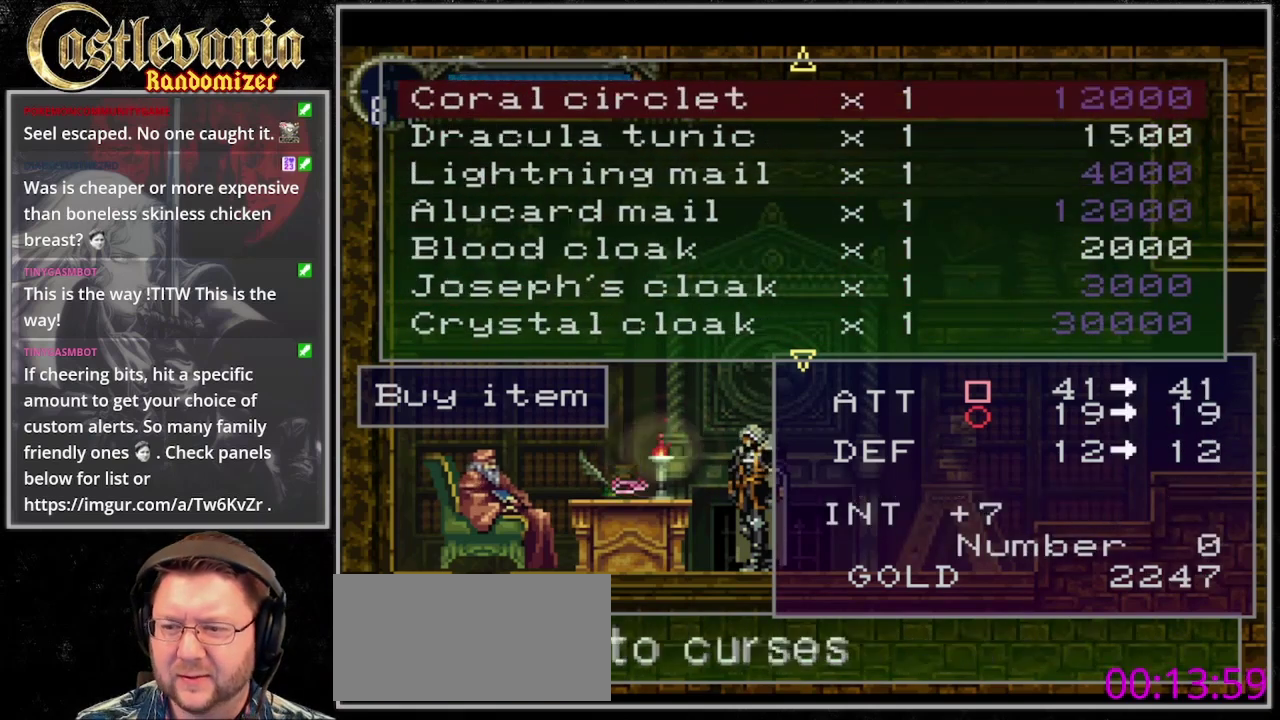
{"buttons": [], "events": [[433, "DPAD_DOWN", "down"], [500, "DPAD_DOWN", "up"]]}
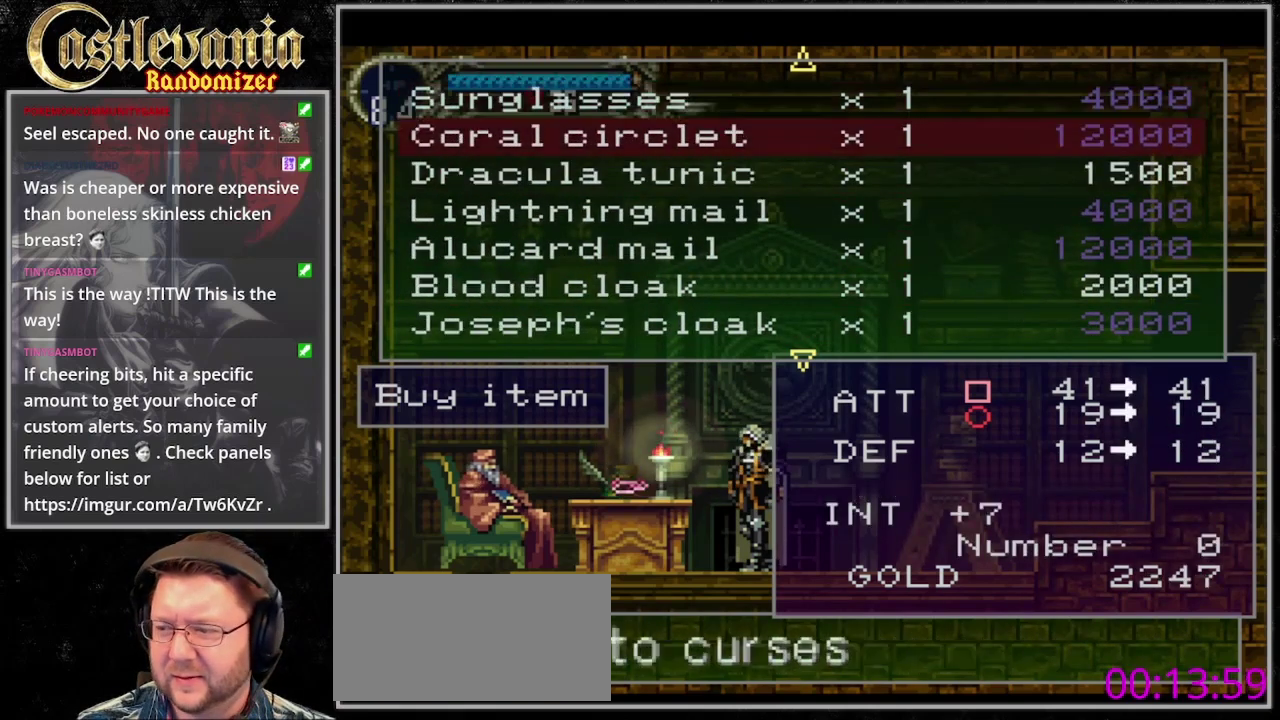
{"buttons": ["DPAD_DOWN"], "events": [[67, "DPAD_DOWN", "down"], [167, "DPAD_DOWN", "up"], [267, "DPAD_DOWN", "down"], [367, "DPAD_DOWN", "up"], [433, "DPAD_DOWN", "down"]]}
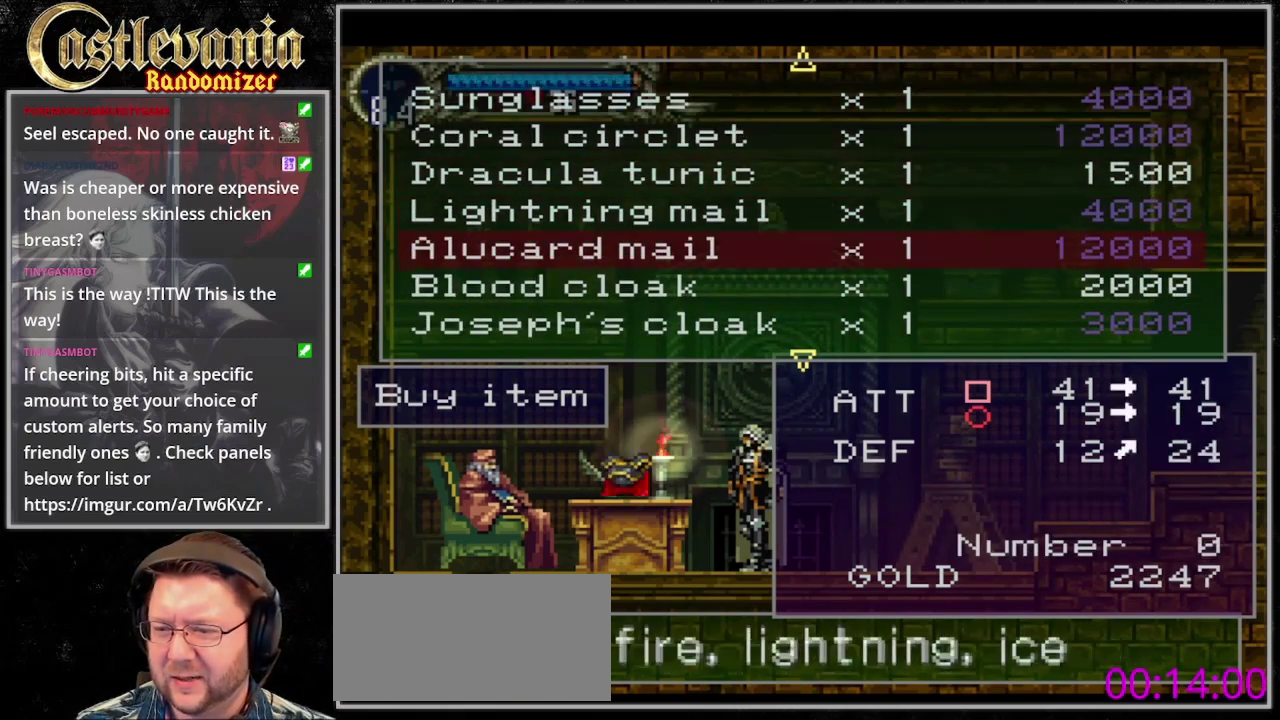
{"buttons": [], "events": [[33, "DPAD_DOWN", "up"], [100, "DPAD_DOWN", "down"], [233, "DPAD_DOWN", "up"]]}
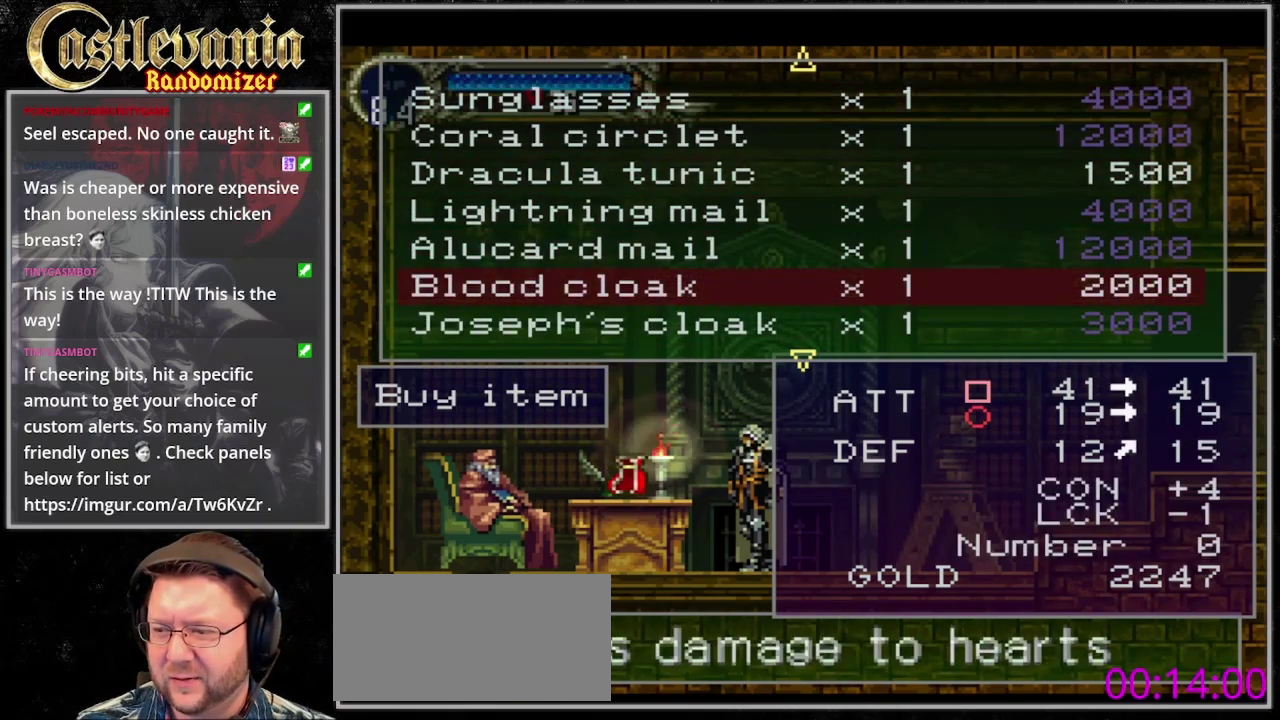
{"buttons": [], "events": []}
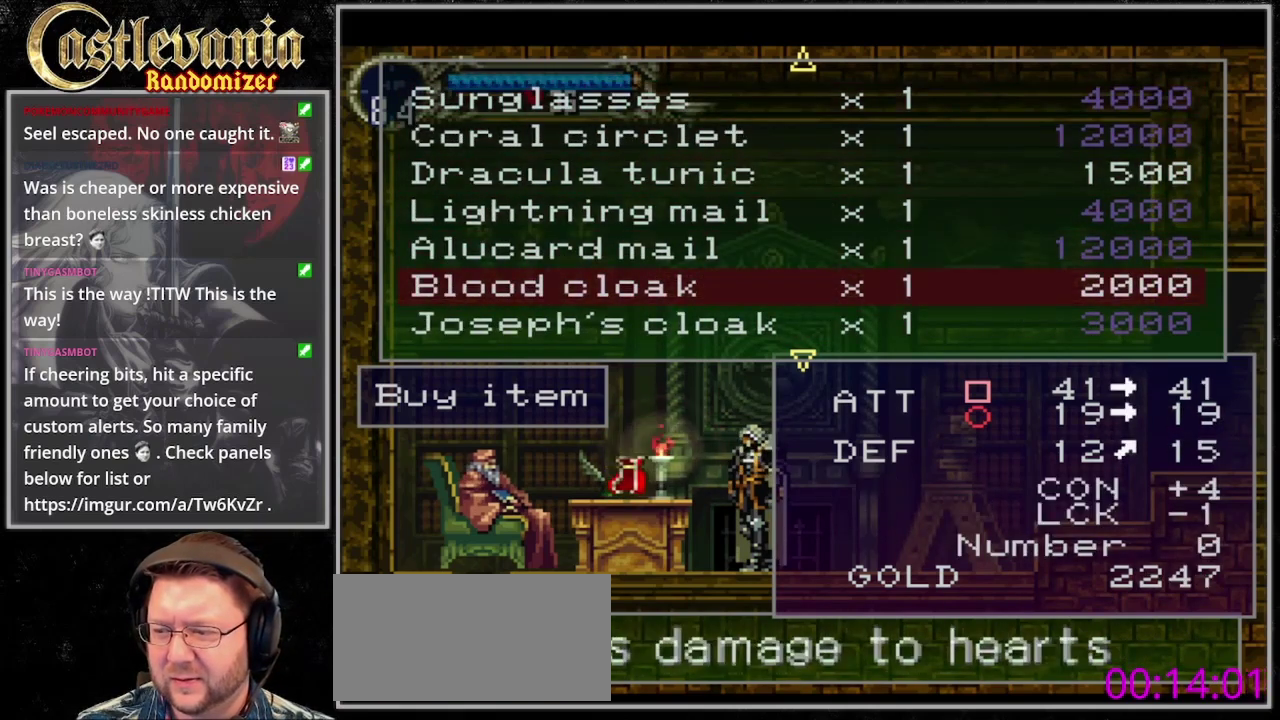
{"buttons": [], "events": []}
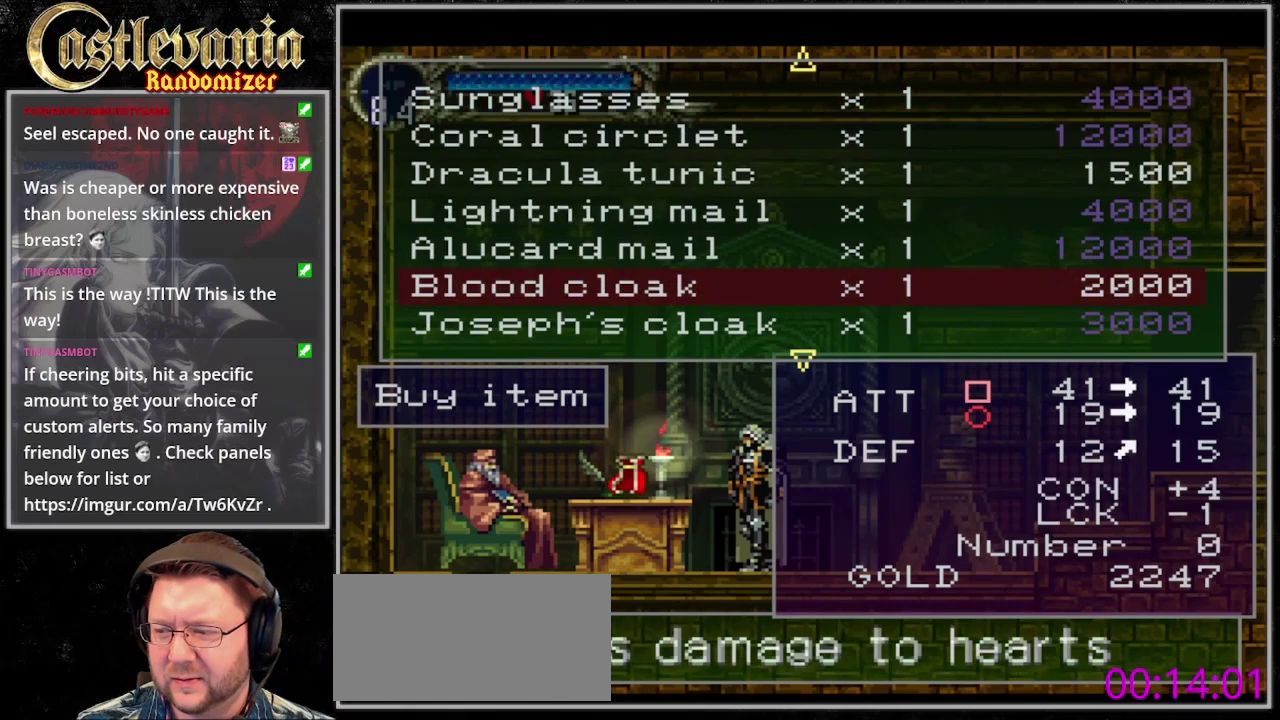
{"buttons": [], "events": []}
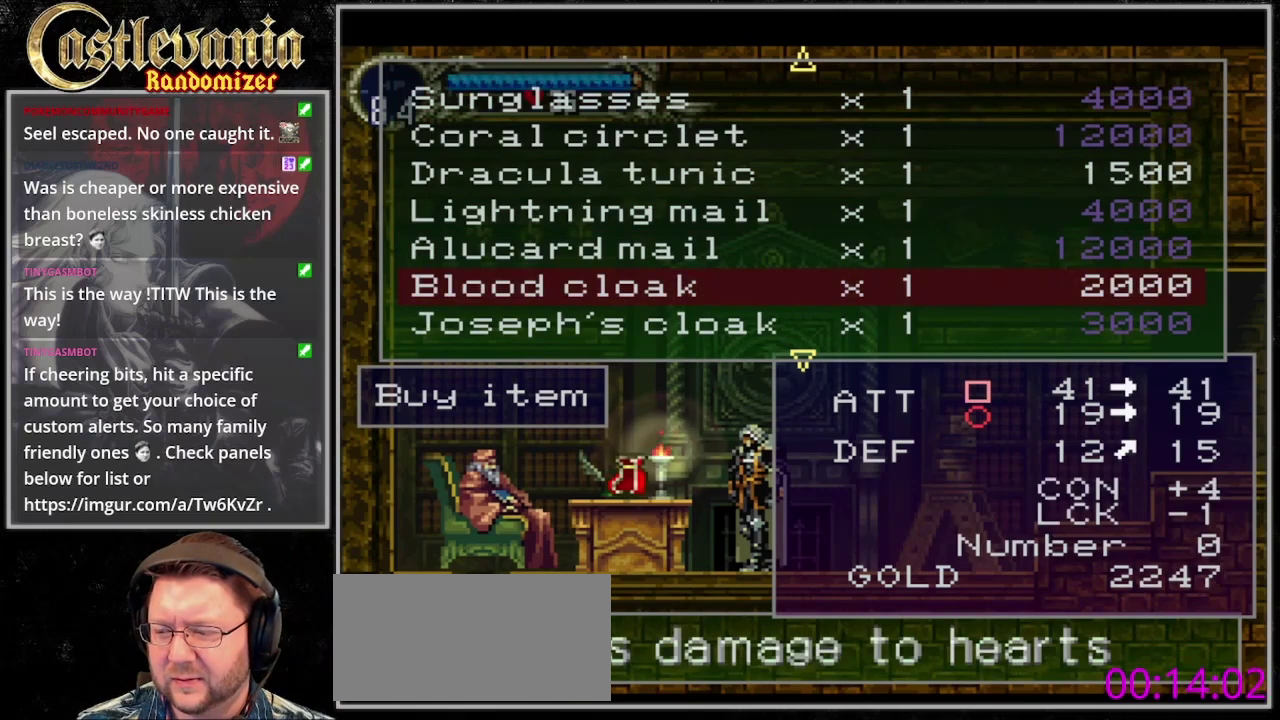
{"buttons": [], "events": [[167, "CROSS", "down"], [300, "CROSS", "up"]]}